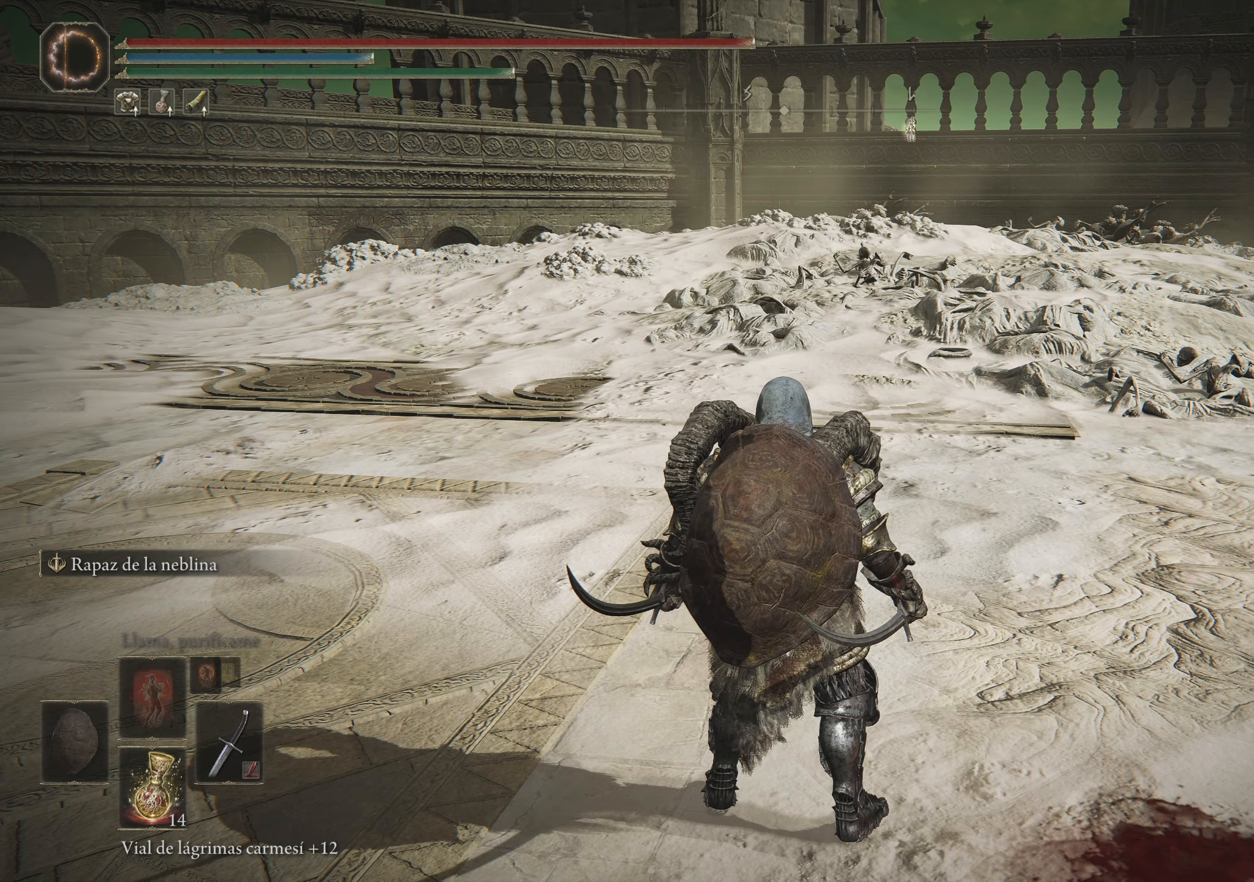
Gameplay with keyboard and mouse; each line is a JSON object with the keys and mouse buttons held at the frame after it. "events" lists presses ("down") and releases ("up") of "1", "2", "3", "4", "5", "a", "alt", "c", "caps_lock", "ctrl", "d", "e", "f", "g", "q", "r", "s", "shift", "space", "t", "tab", "v", "w", "x", "z", "mouse_left", "mouse_wheel" and "mouse_right" between this image and that frame as [ms after this image, input, new state], when the widget could be followed in between. "mouse_left", "mouse_wheel", "mouse_right" = the "left", "wheel", "right" buttons of the "mouse" list. No other keys are recorded. "wheel" means that the mouse wheel is clicked or scrolled. Not read: mouse_move.
{"keys": ["a"], "mouse": [], "events": [[383, "a", "down"]]}
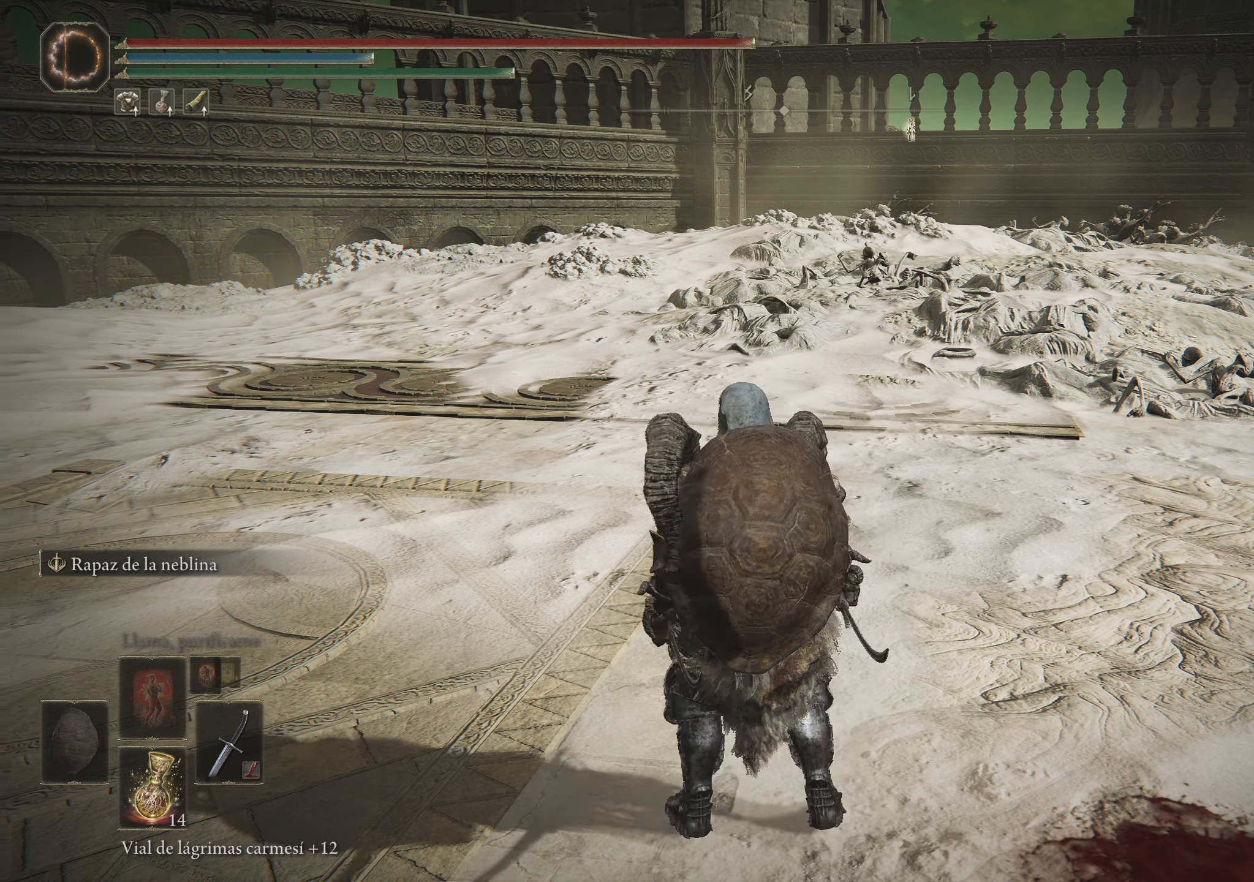
{"keys": ["space", "w"], "mouse": [], "events": [[83, "w", "down"], [300, "space", "down"], [500, "a", "up"]]}
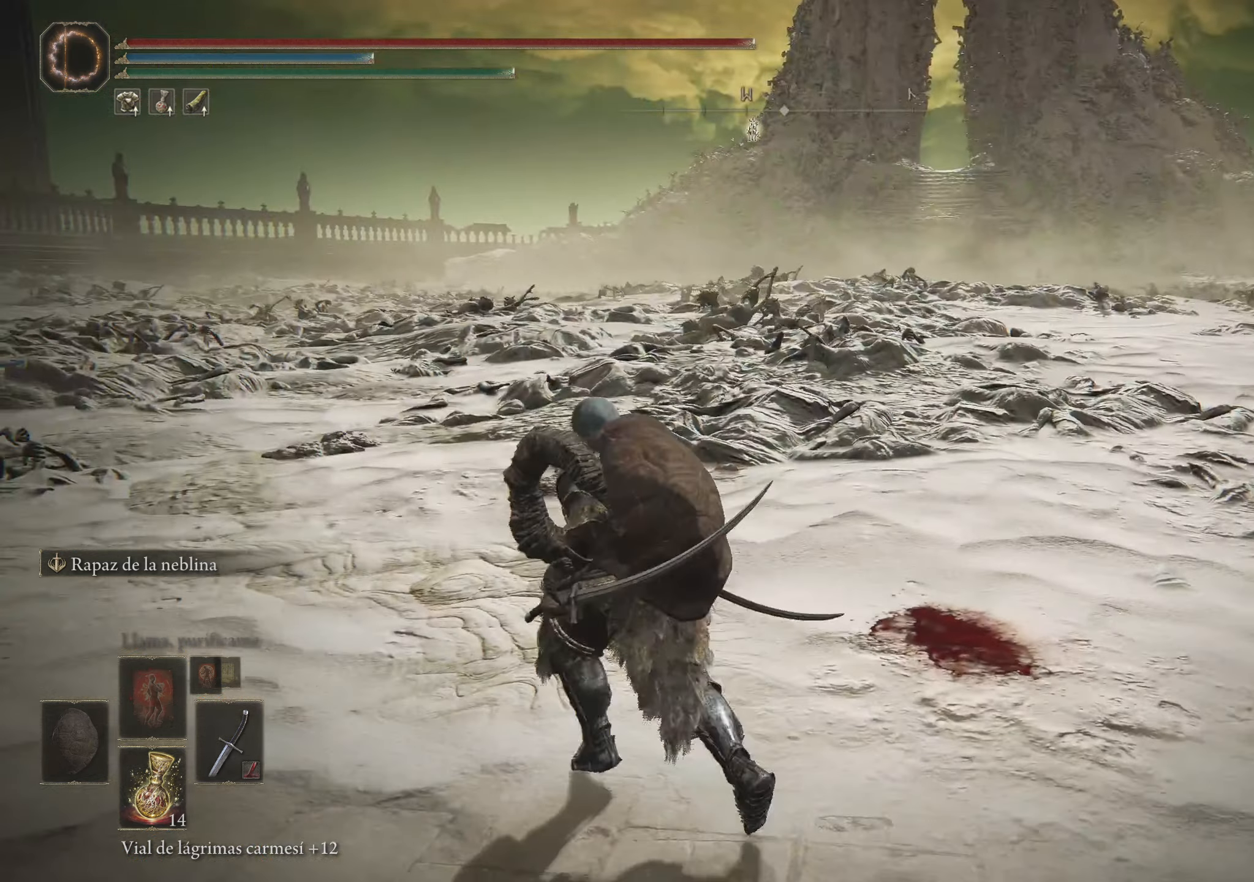
{"keys": ["space", "w"], "mouse": [], "events": []}
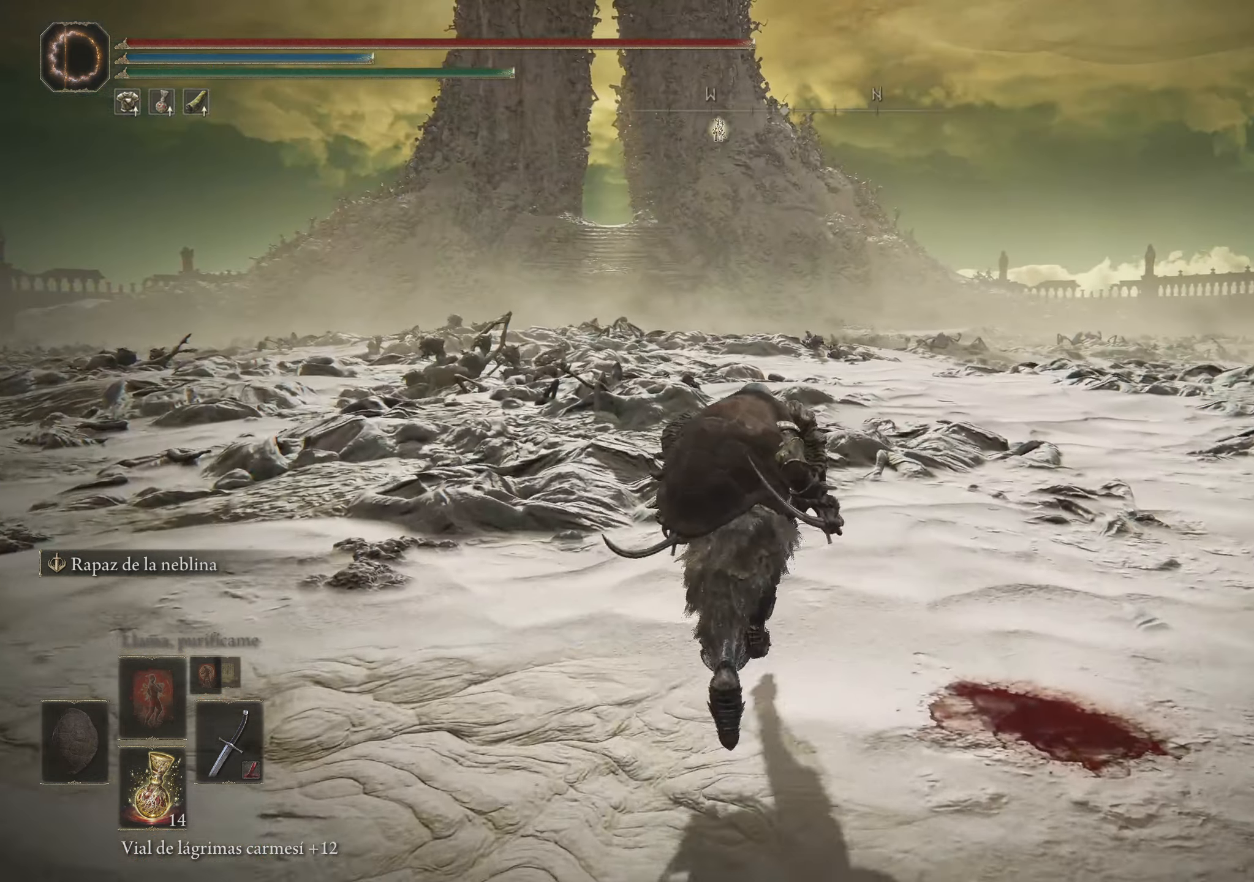
{"keys": ["d", "space", "w"], "mouse": [], "events": [[200, "d", "down"]]}
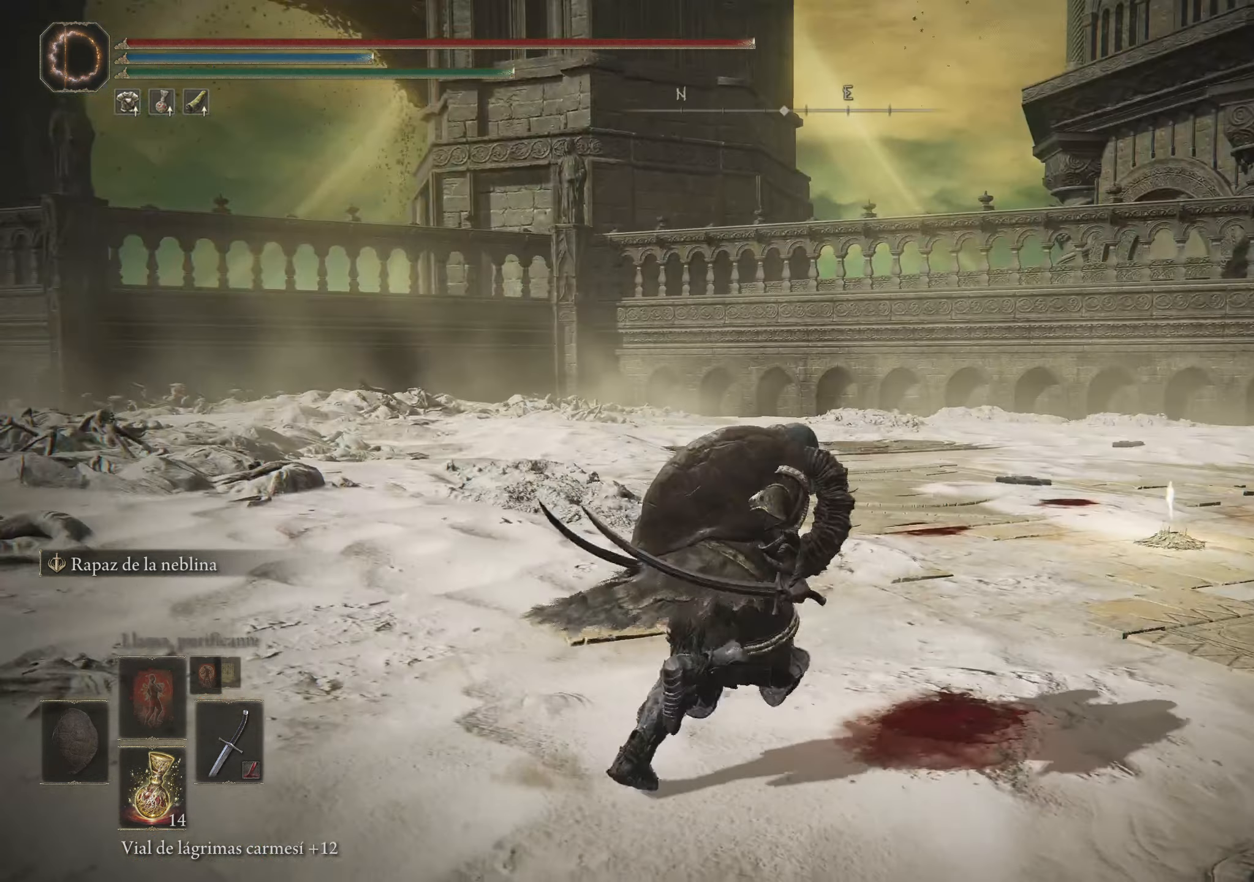
{"keys": ["space", "w"], "mouse": [], "events": [[117, "d", "up"]]}
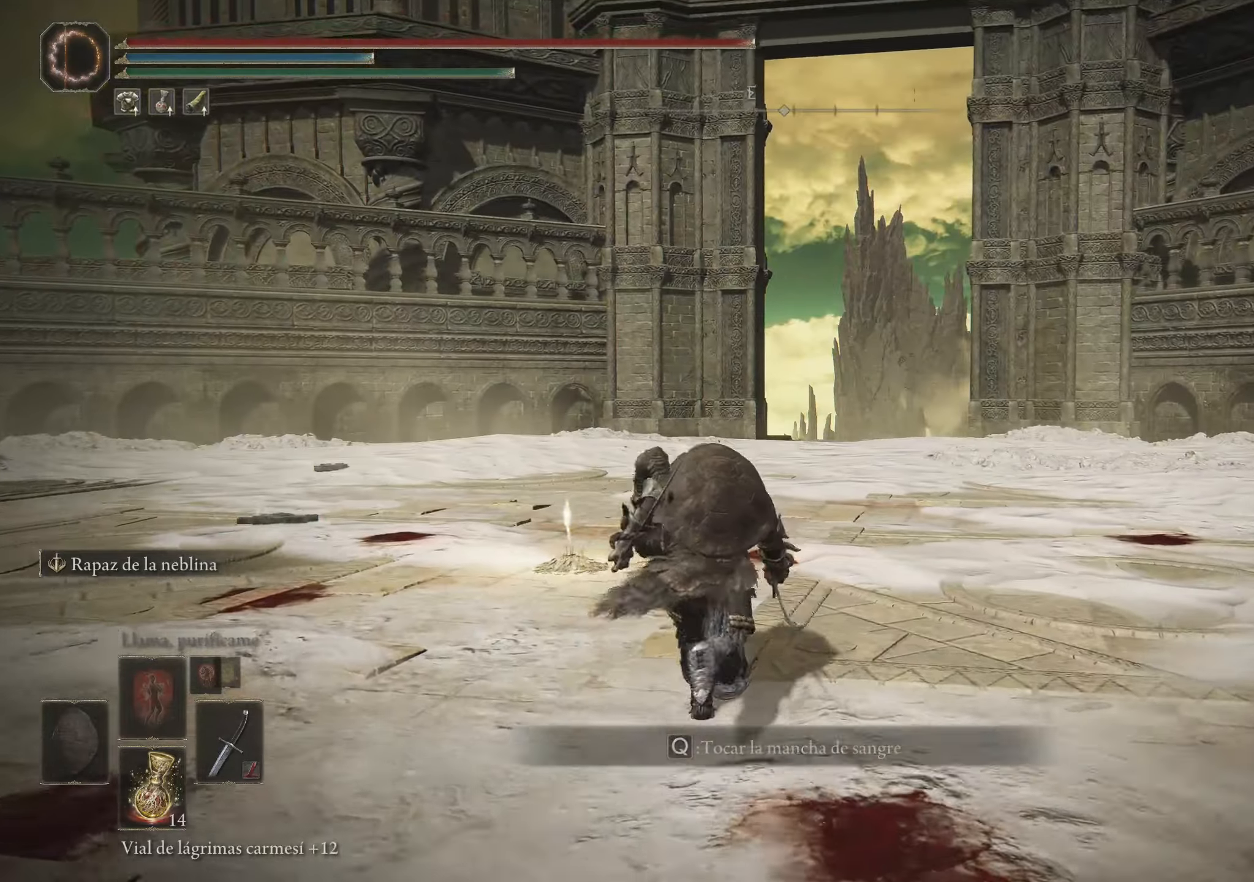
{"keys": ["space", "w"], "mouse": [], "events": []}
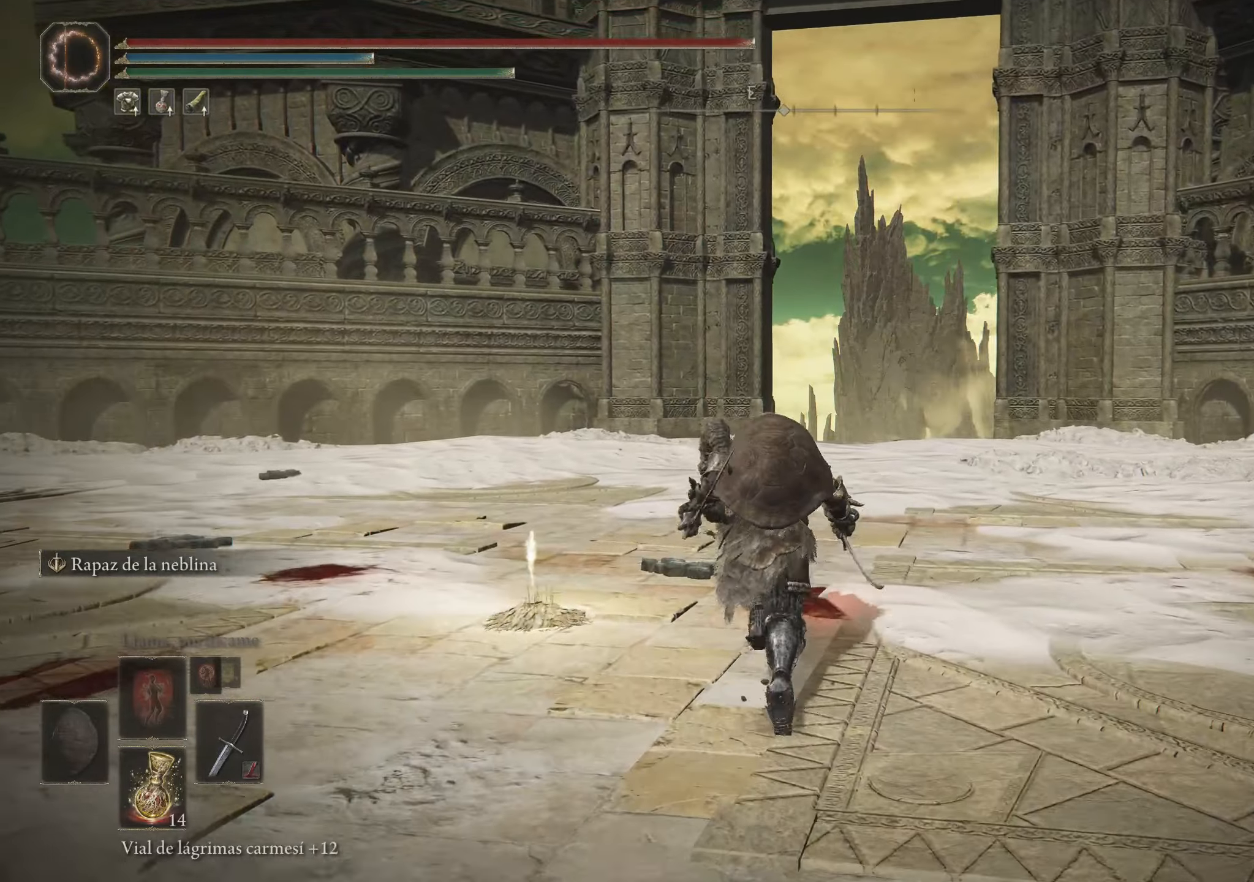
{"keys": ["space", "w"], "mouse": [], "events": []}
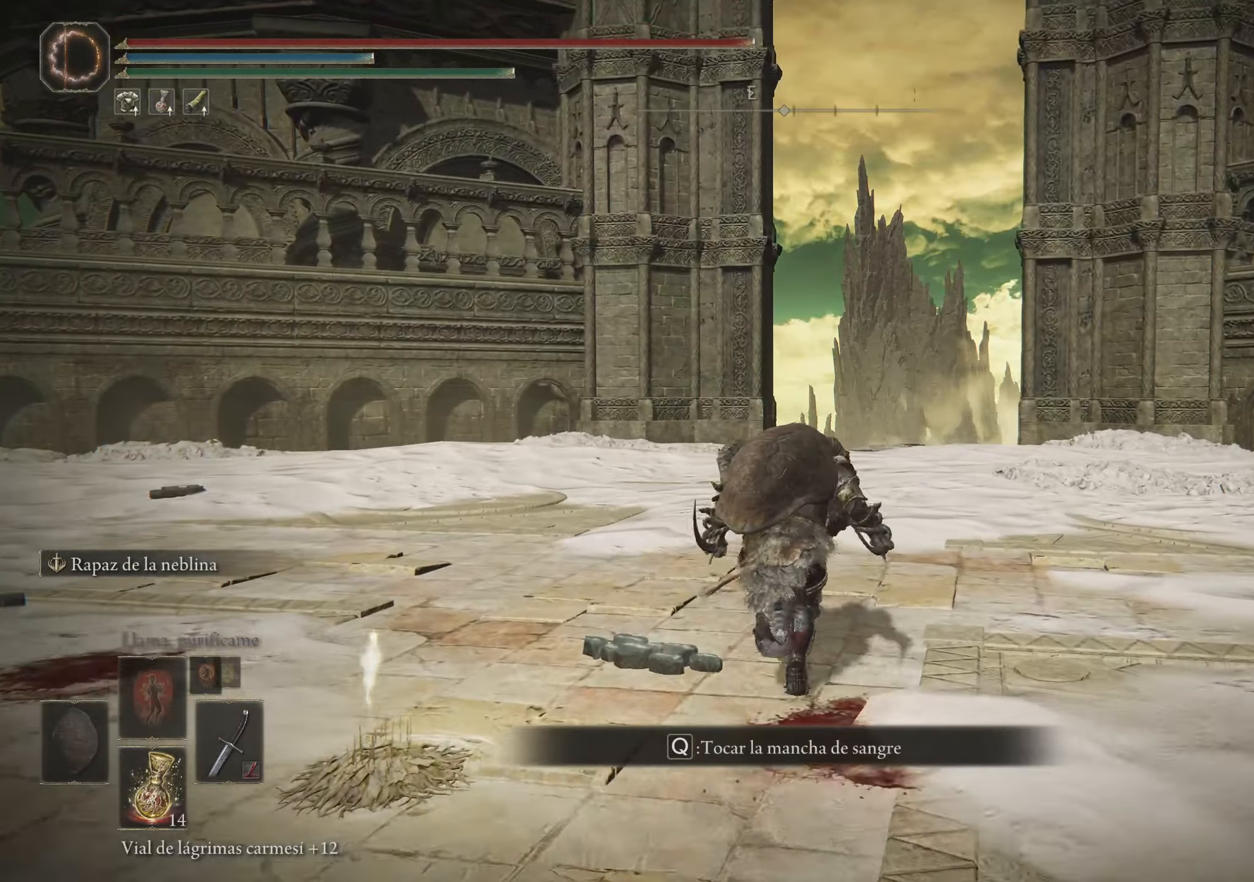
{"keys": ["space", "w"], "mouse": [], "events": []}
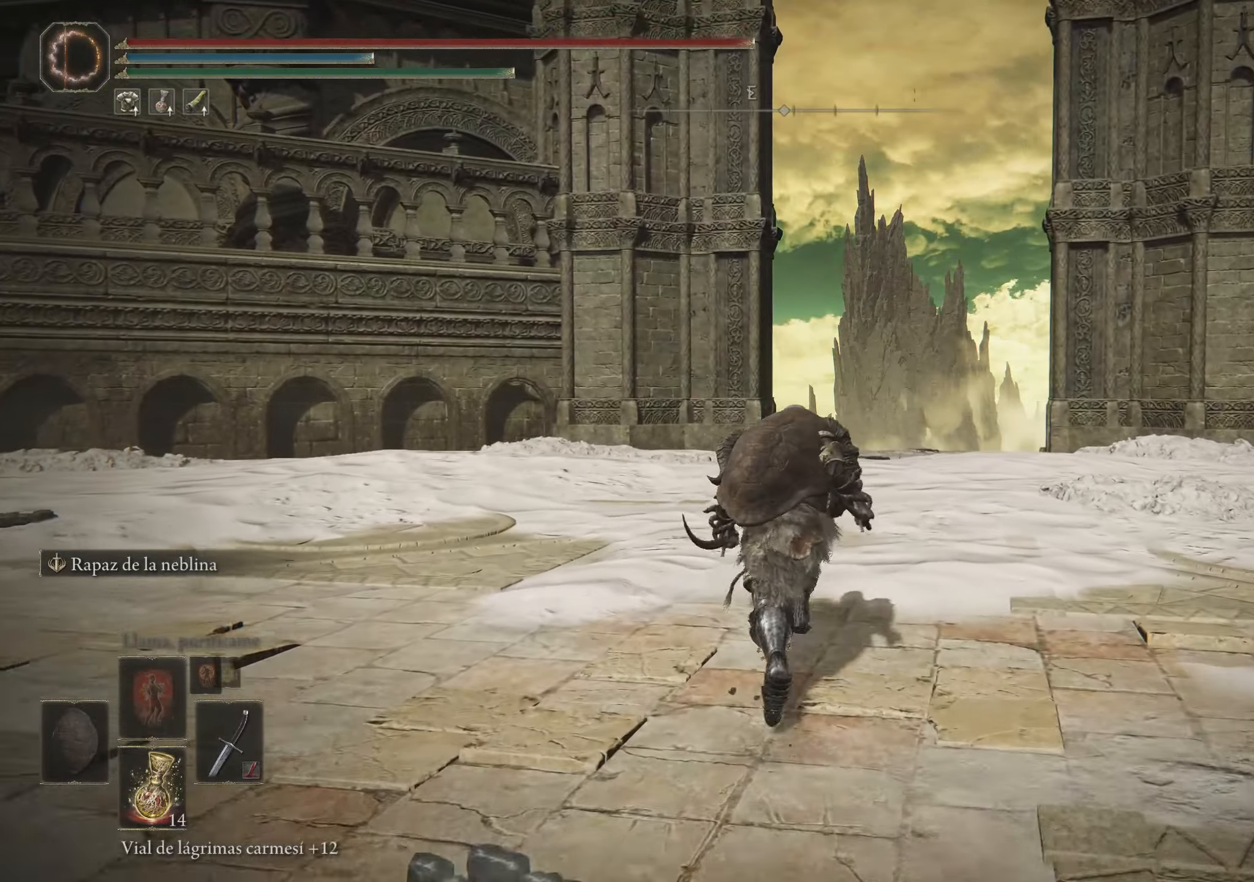
{"keys": ["space", "w"], "mouse": [], "events": []}
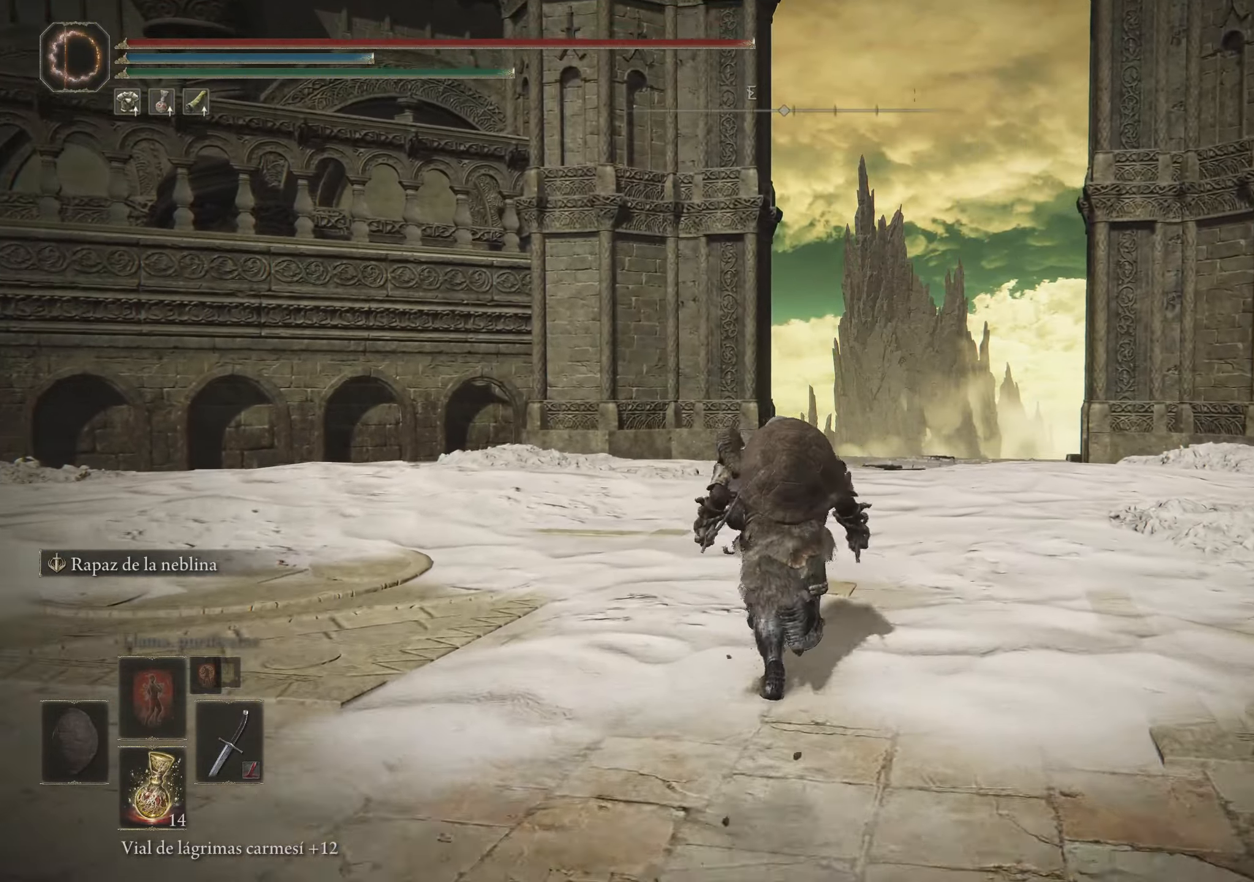
{"keys": ["a", "space", "w"], "mouse": [], "events": [[500, "a", "down"]]}
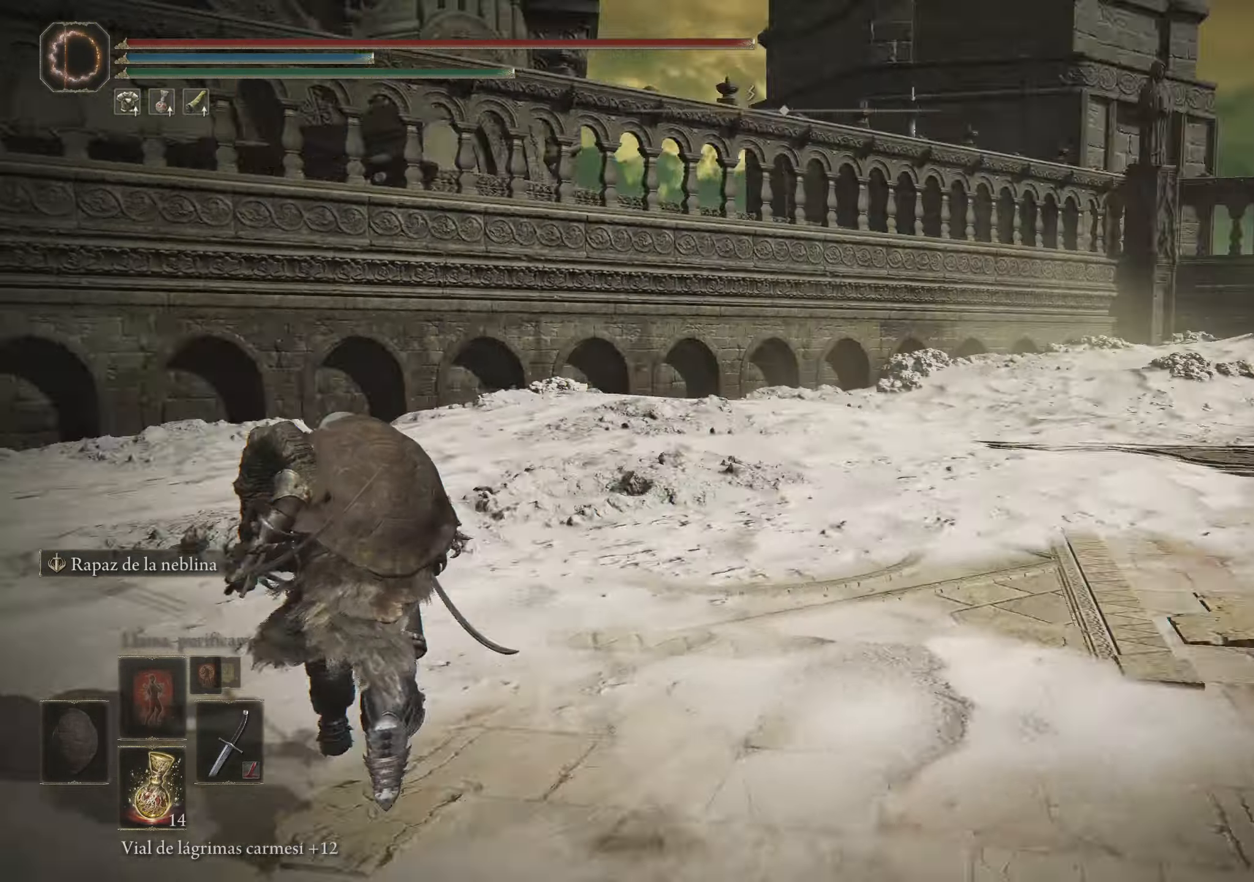
{"keys": ["space", "w"], "mouse": [], "events": [[334, "a", "up"]]}
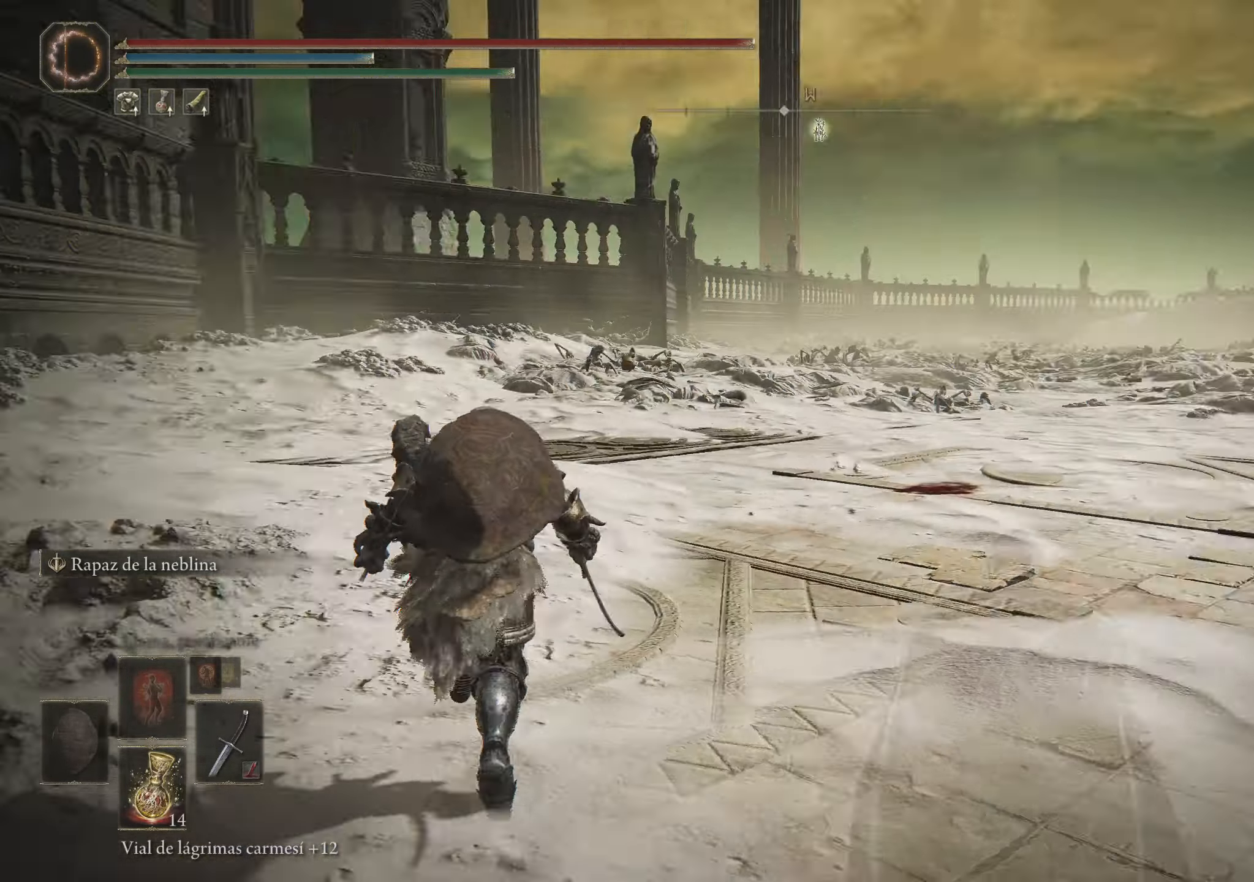
{"keys": ["space", "w"], "mouse": [], "events": []}
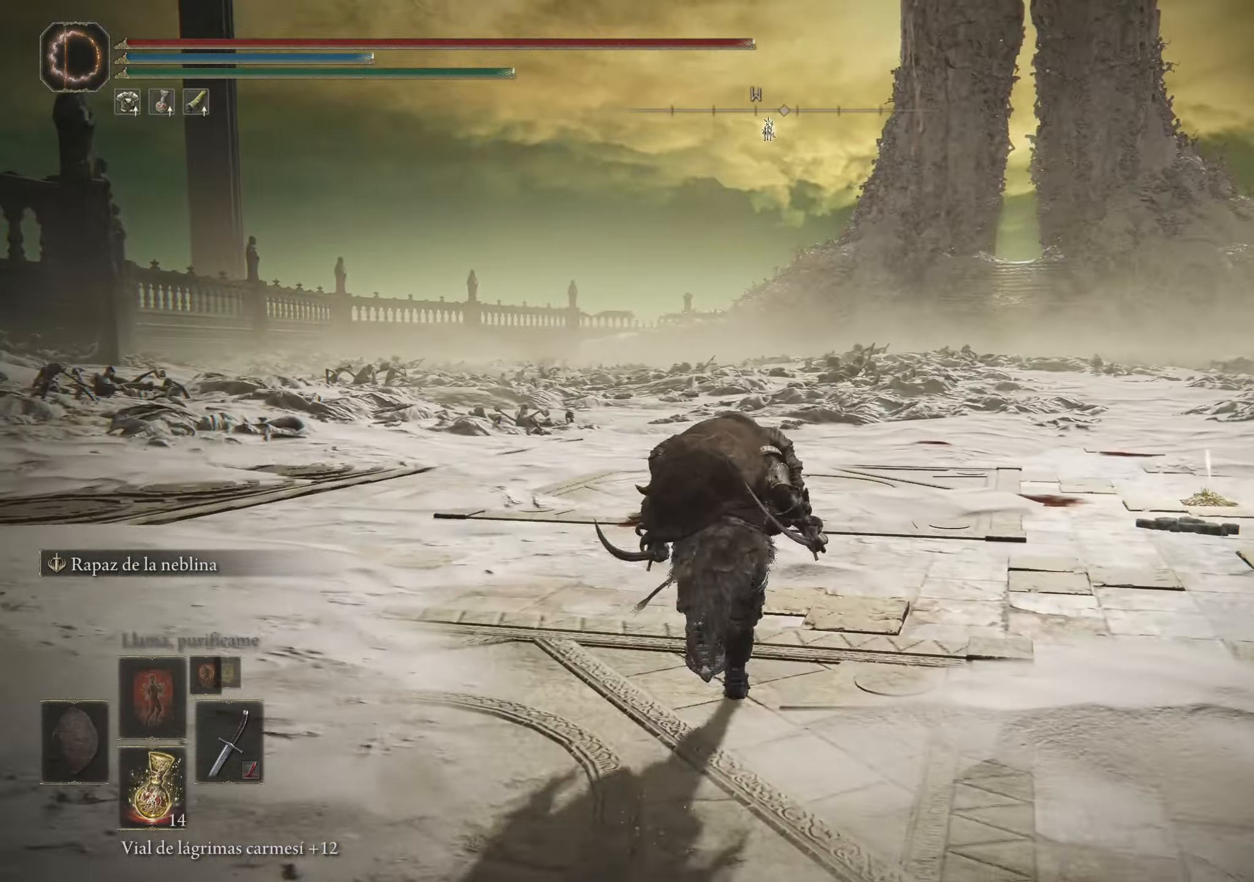
{"keys": ["space", "w"], "mouse": [], "events": []}
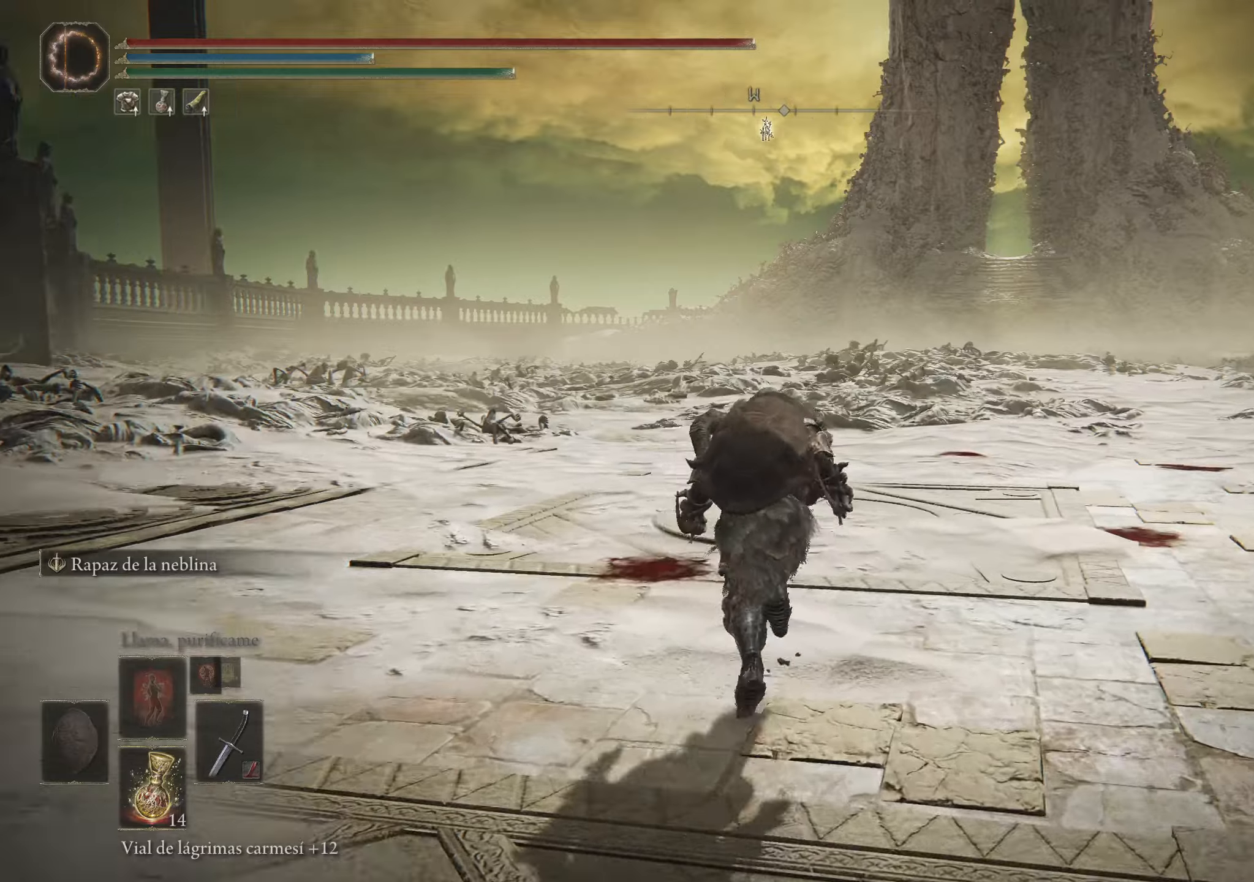
{"keys": ["space", "w"], "mouse": [], "events": [[133, "d", "down"], [316, "d", "up"]]}
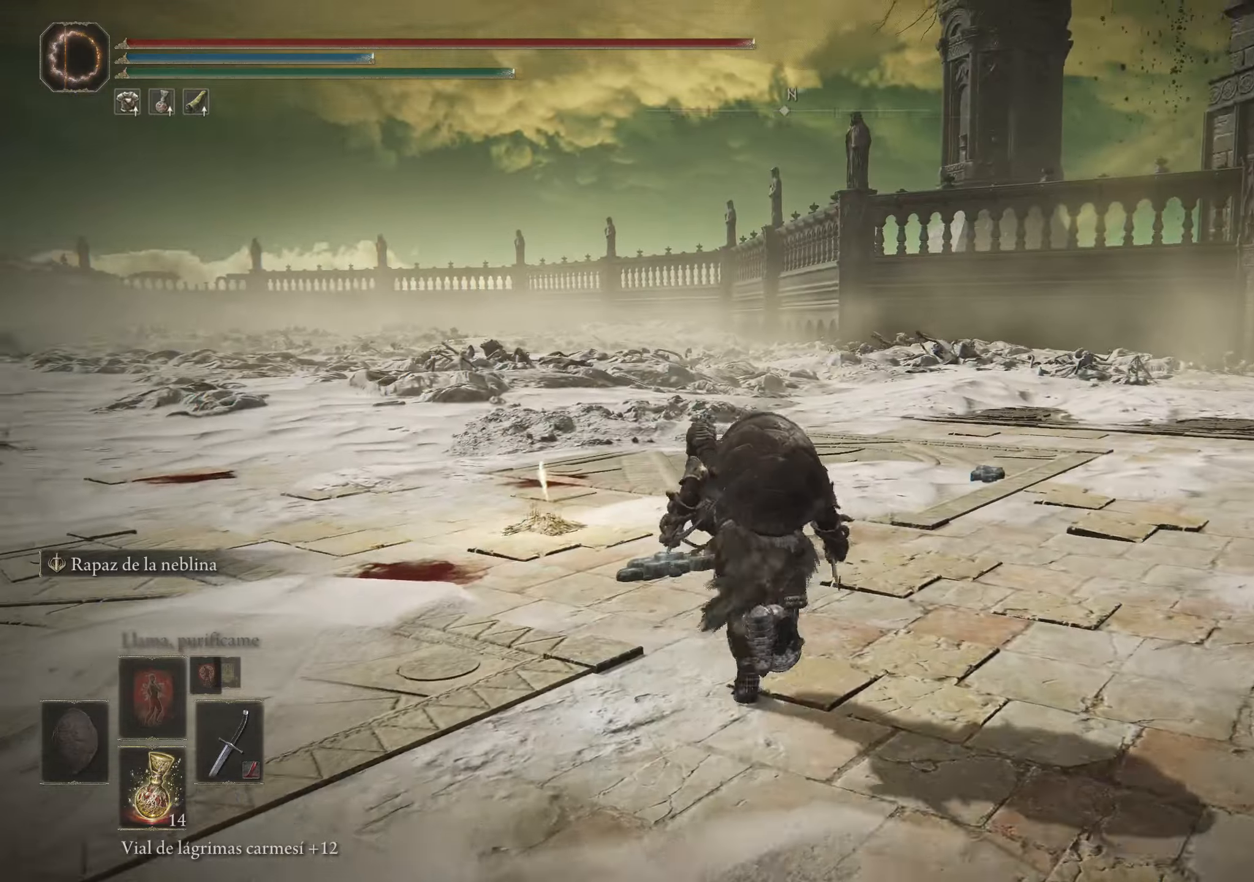
{"keys": ["f", "space", "w"], "mouse": [], "events": [[383, "f", "down"]]}
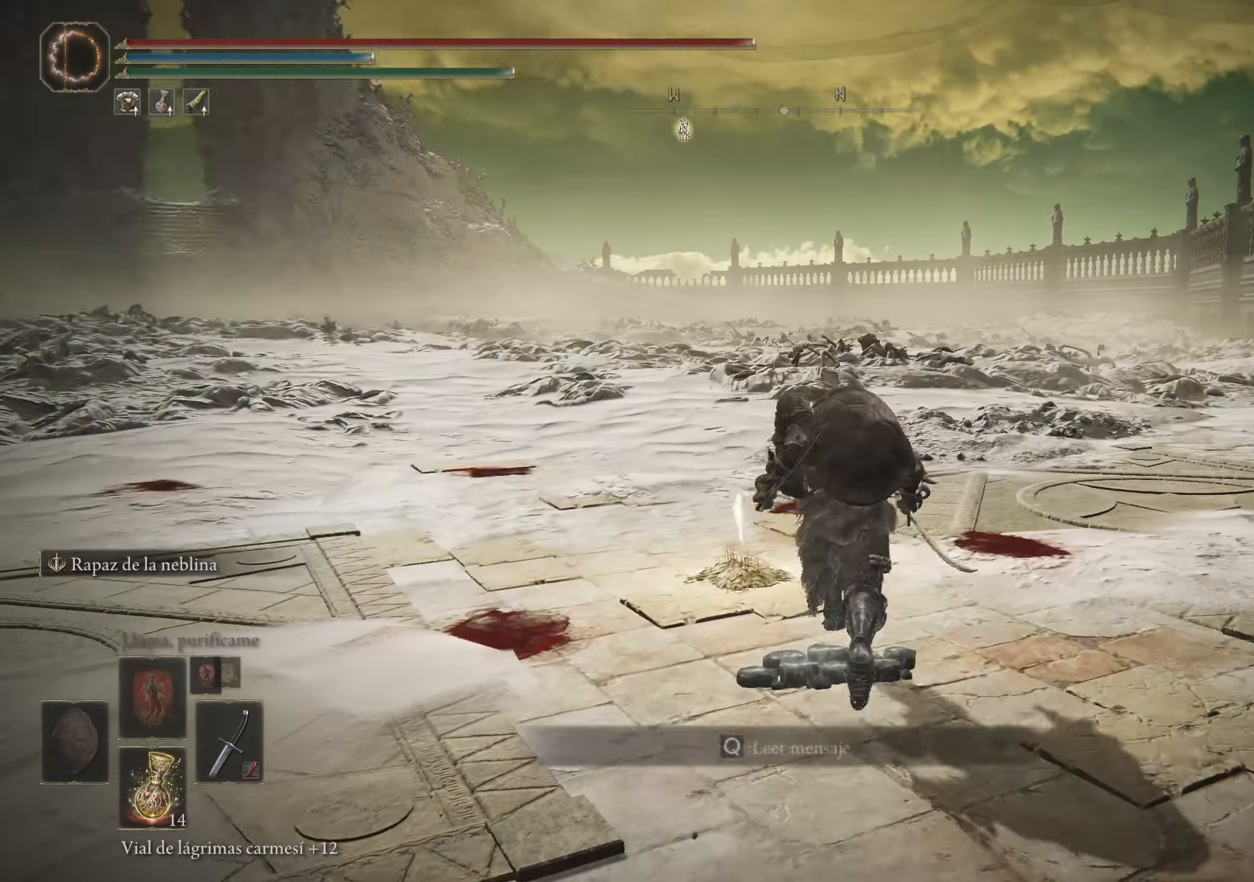
{"keys": ["space", "w"], "mouse": [], "events": [[166, "f", "up"]]}
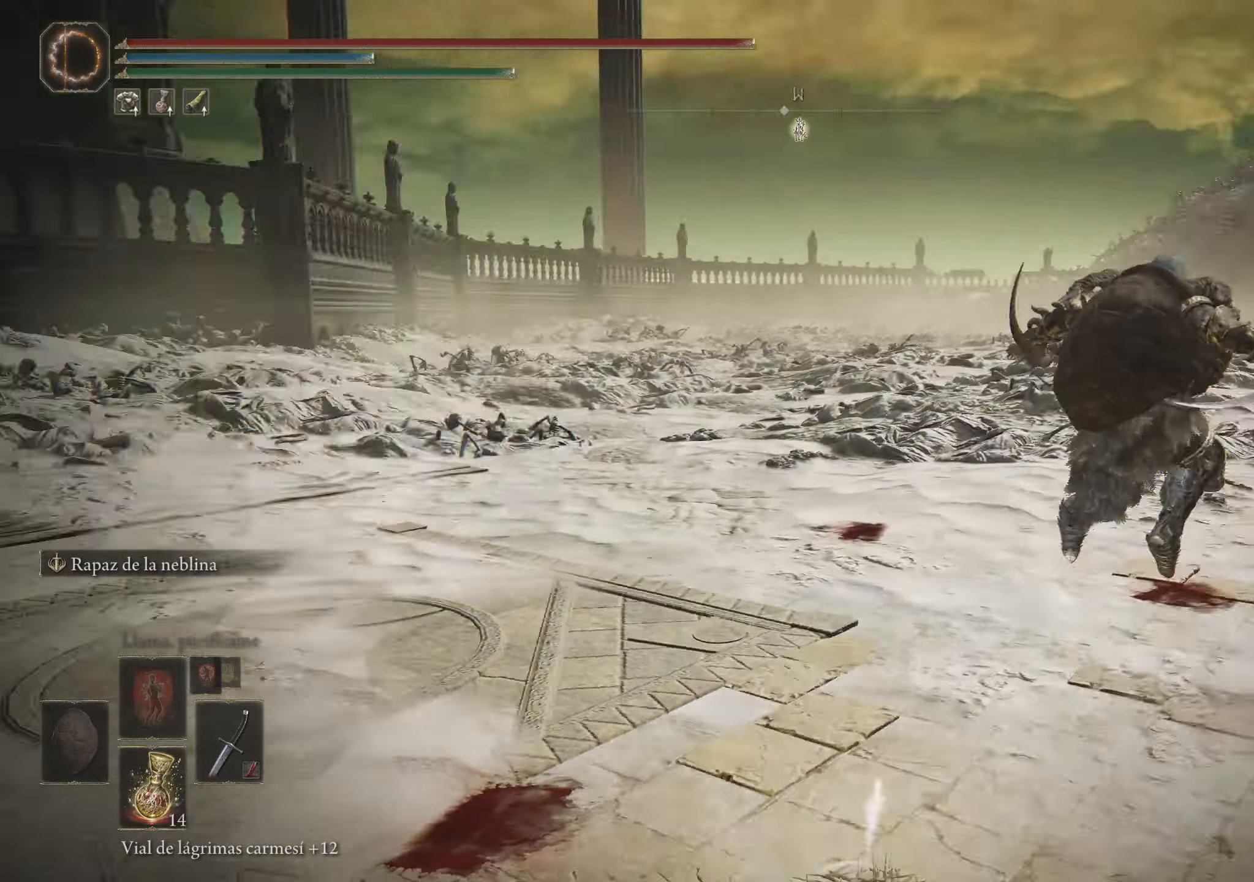
{"keys": ["space", "w"], "mouse": [], "events": []}
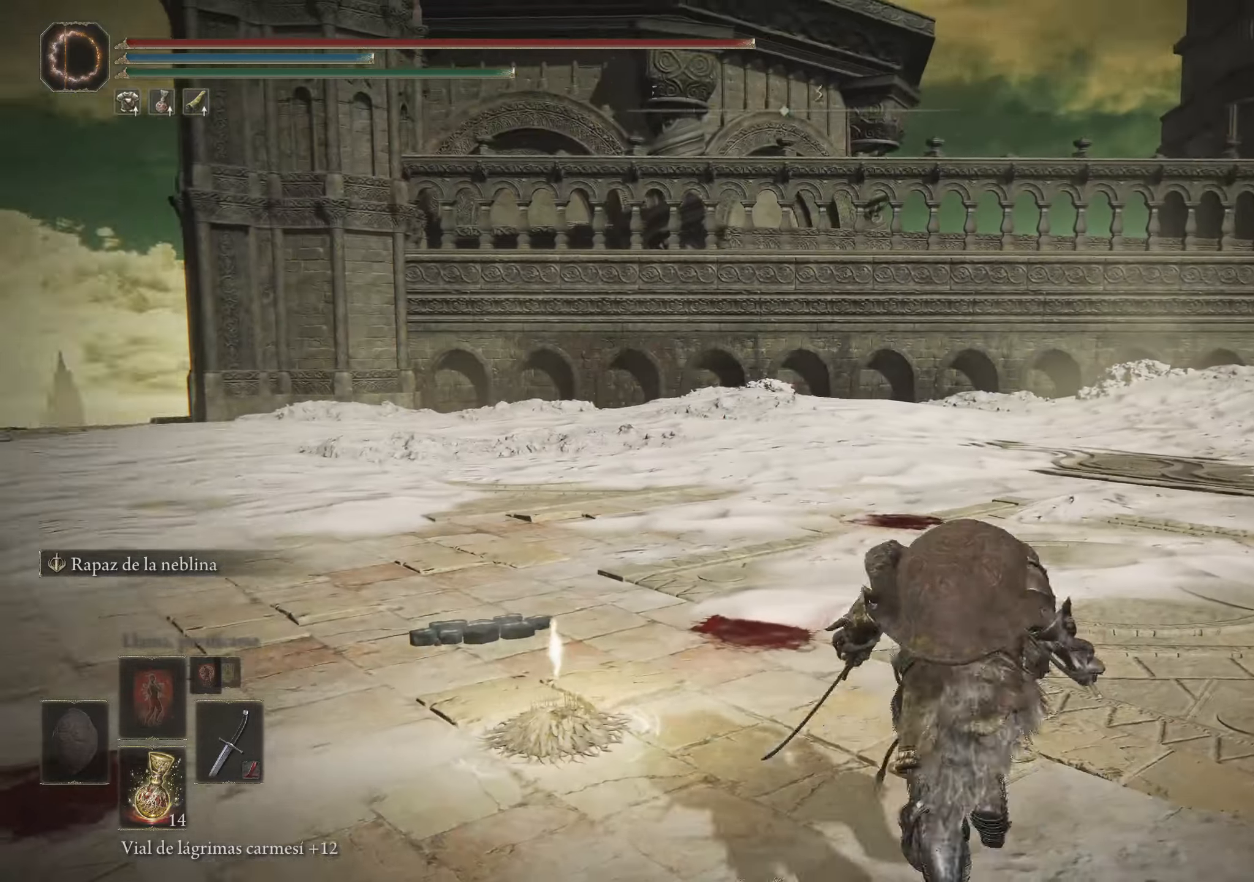
{"keys": ["a", "space", "w"], "mouse": [], "events": [[150, "a", "down"]]}
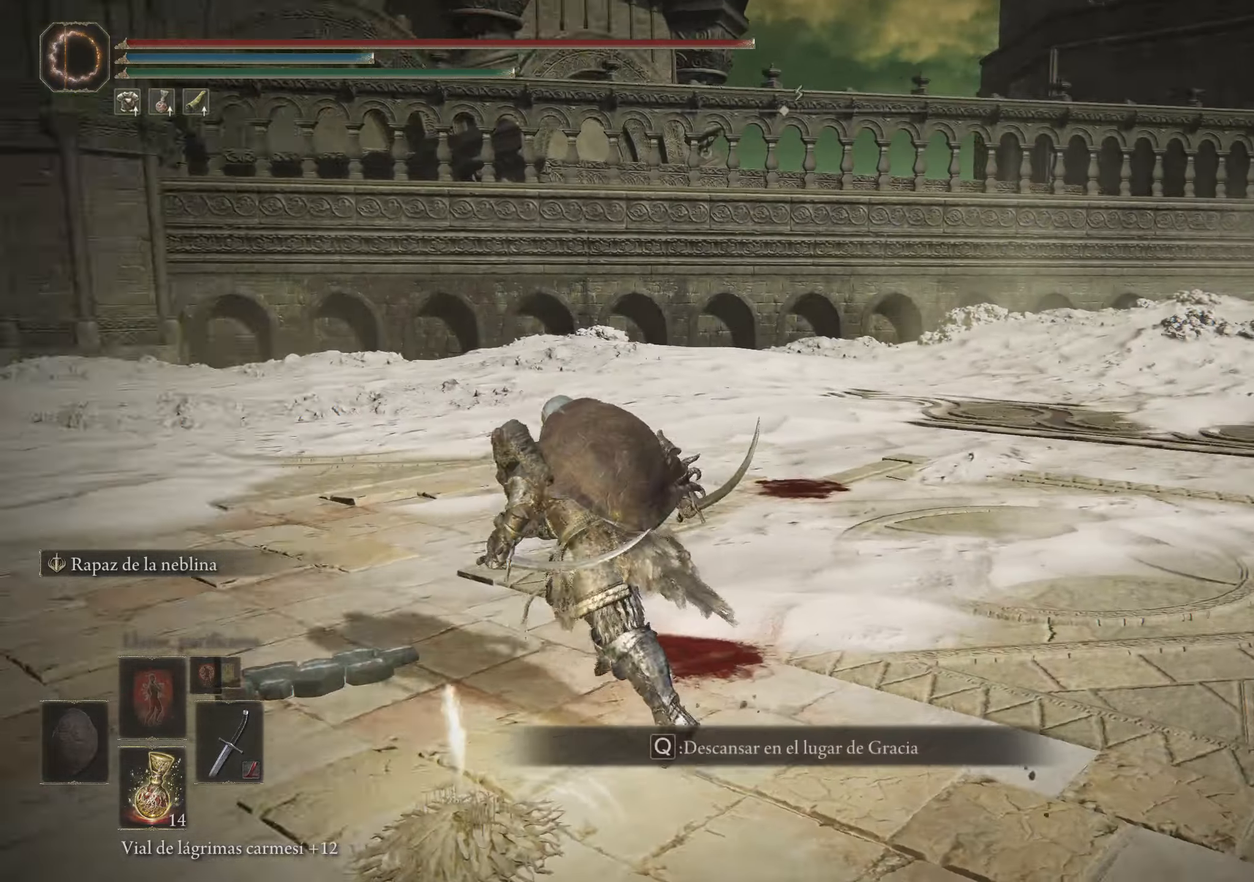
{"keys": ["s"], "mouse": [], "events": [[33, "w", "up"], [116, "space", "up"], [333, "s", "down"], [500, "a", "up"]]}
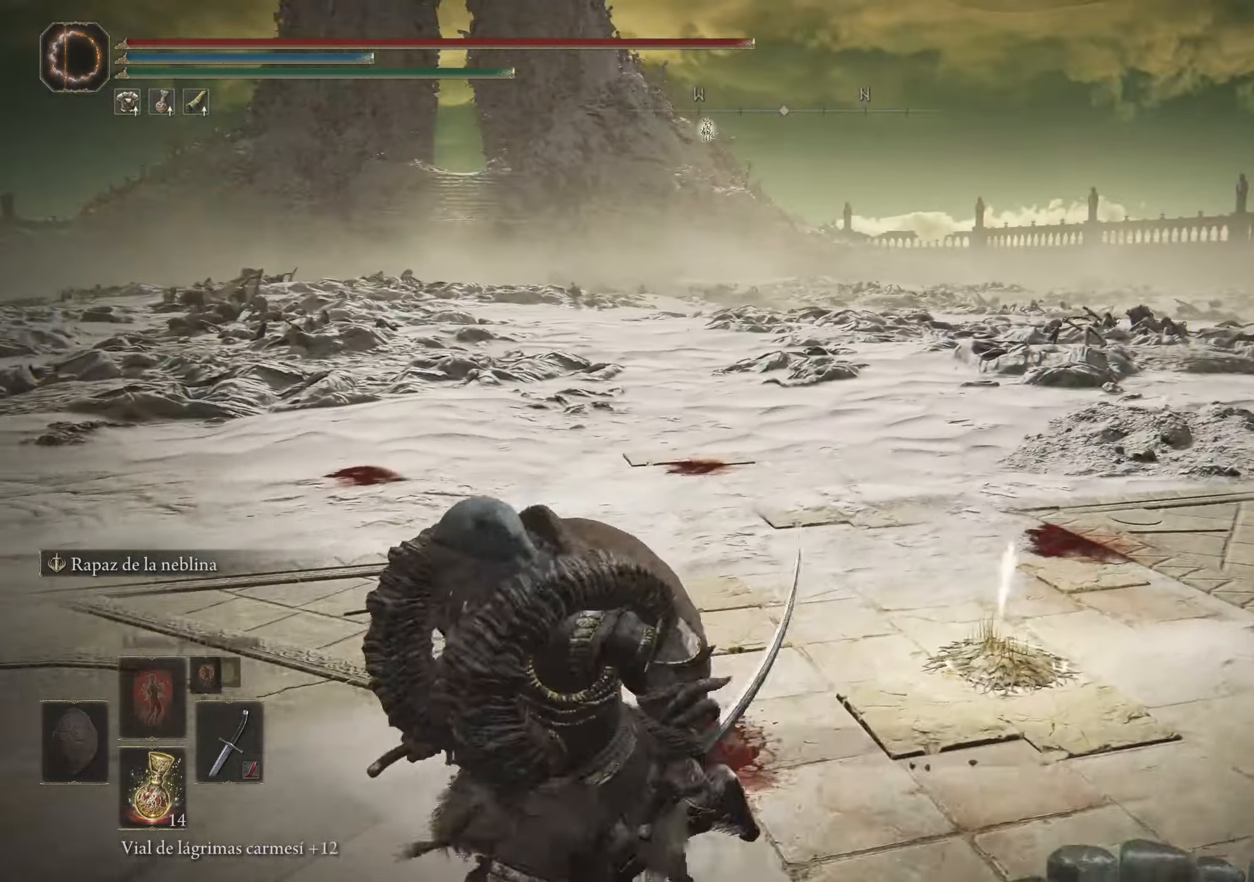
{"keys": [], "mouse": [], "events": [[266, "s", "up"]]}